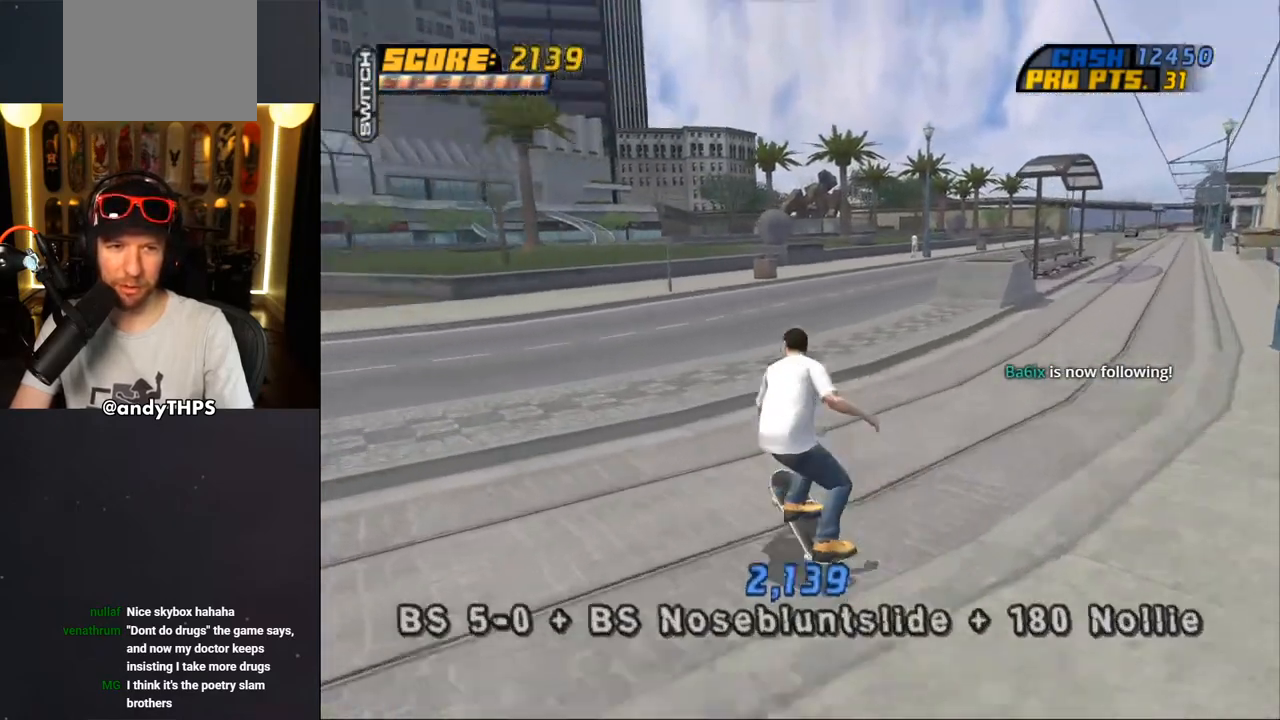
Gameplay with a controller (PlayStation layout); each line is a JSON object with the inputs held at the frame after it. "events" lists button and stick changes between this image and that frame as [ms after this image, input, new state], when the widget could be followed in between. Not read: L1 R2.
{"buttons": ["CROSS"], "left_stick": "center", "right_stick": "center", "events": [[17, "CROSS", "down"], [300, "DPAD_DOWN", "up"], [333, "DPAD_UP", "down"], [433, "DPAD_LEFT", "up"], [467, "DPAD_UP", "up"], [483, "L2", "up"]]}
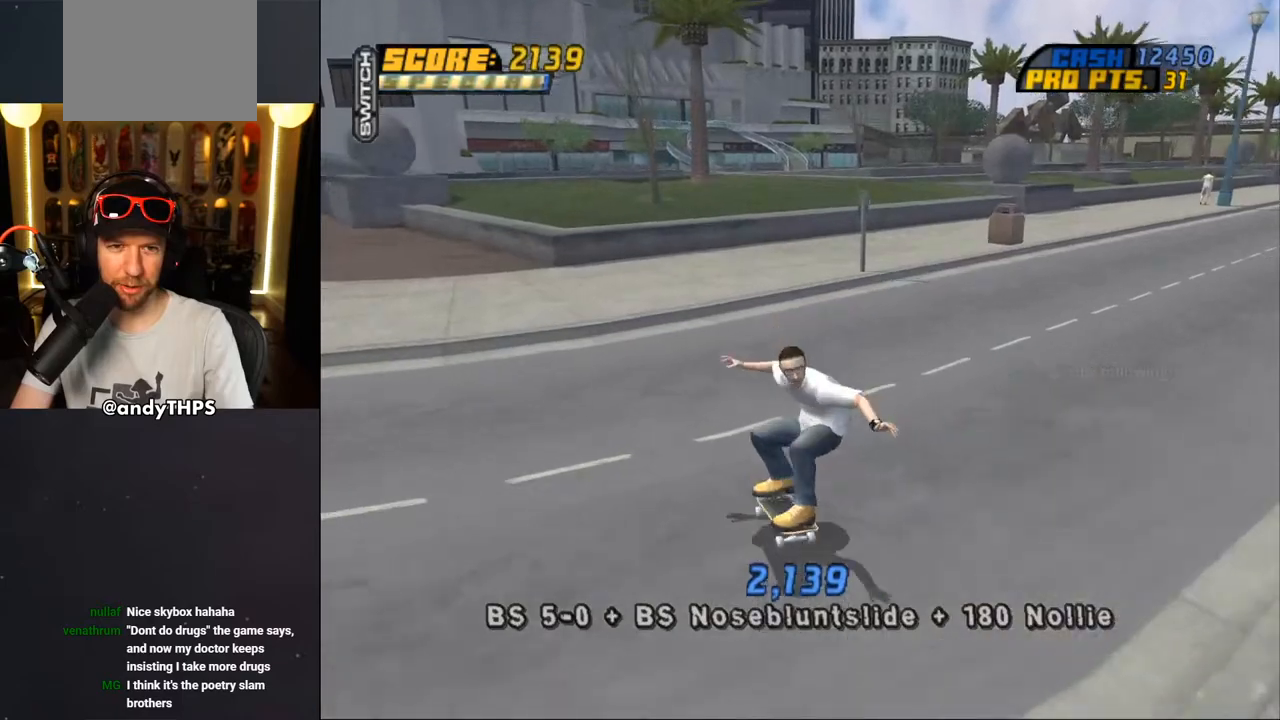
{"buttons": ["CROSS", "DPAD_UP"], "left_stick": "center", "right_stick": "center", "events": [[50, "DPAD_UP", "down"], [150, "DPAD_UP", "up"], [200, "DPAD_UP", "down"], [417, "CROSS", "up"], [500, "CROSS", "down"]]}
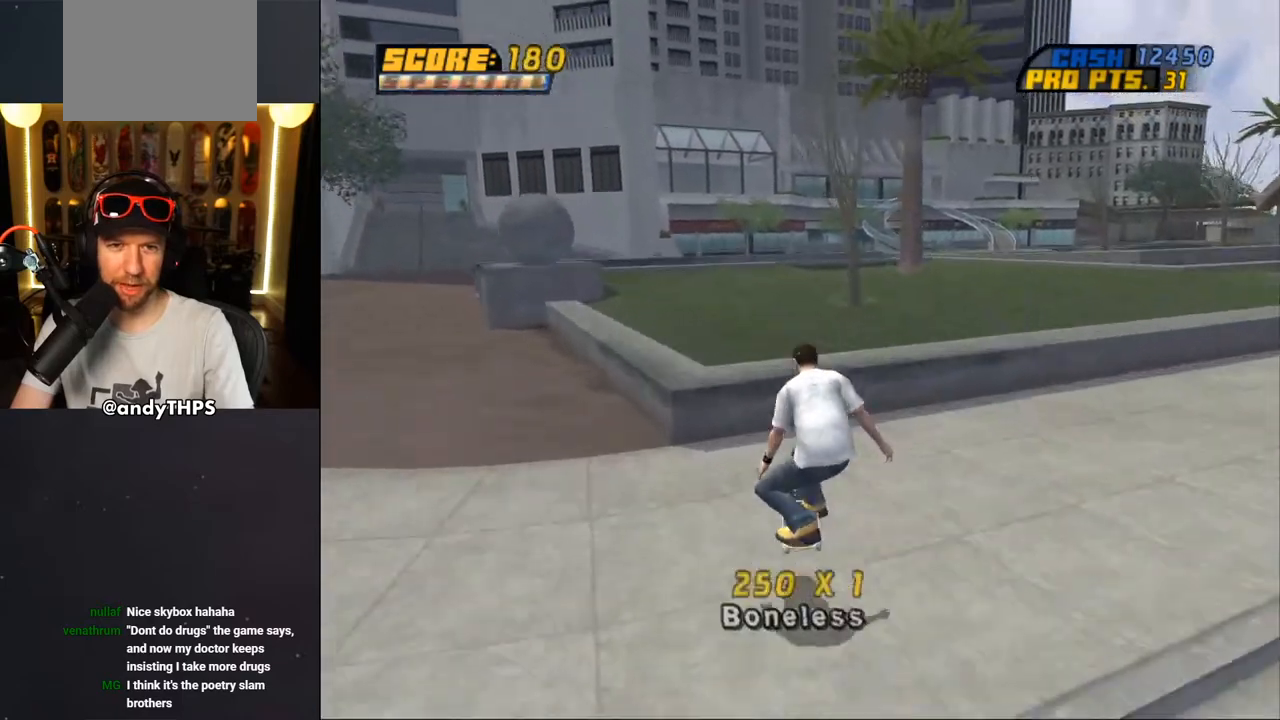
{"buttons": ["CROSS"], "left_stick": "center", "right_stick": "center", "events": [[50, "DPAD_UP", "up"], [117, "DPAD_UP", "down"], [217, "DPAD_UP", "up"], [300, "DPAD_UP", "down"], [367, "DPAD_UP", "up"], [417, "DPAD_UP", "down"], [483, "DPAD_UP", "up"]]}
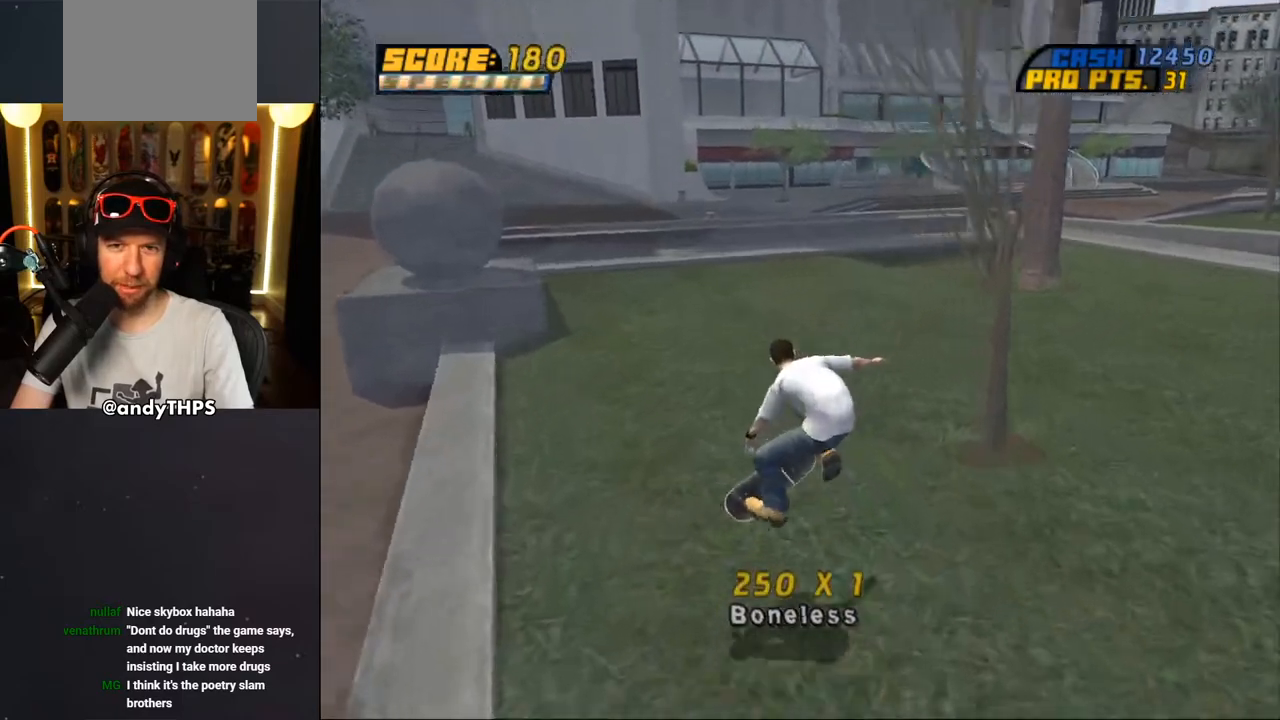
{"buttons": ["CROSS", "DPAD_UP"], "left_stick": "center", "right_stick": "center", "events": [[50, "DPAD_UP", "down"], [117, "CROSS", "up"], [183, "CROSS", "down"]]}
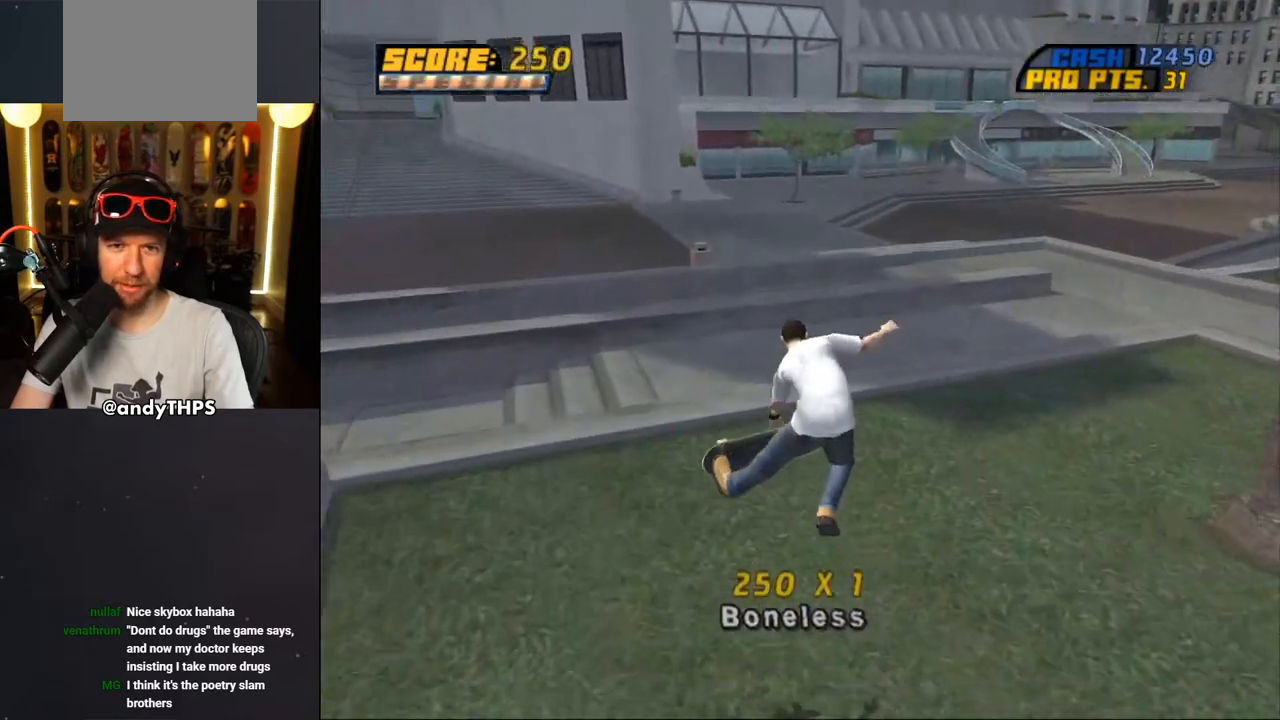
{"buttons": [], "left_stick": "center", "right_stick": "center", "events": [[150, "DPAD_UP", "up"], [317, "DPAD_UP", "down"], [350, "DPAD_UP", "up"], [383, "DPAD_UP", "down"], [450, "CROSS", "up"], [500, "DPAD_UP", "up"]]}
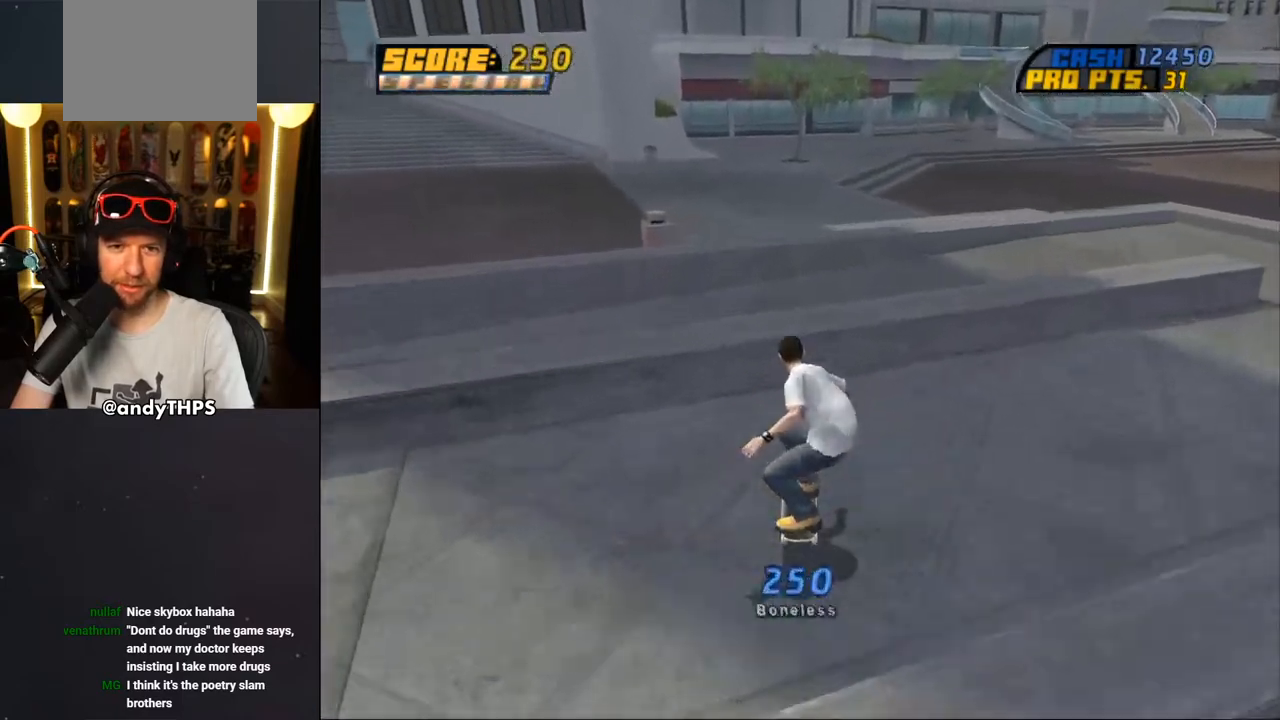
{"buttons": ["CROSS"], "left_stick": "center", "right_stick": "center", "events": [[17, "CROSS", "down"], [17, "DPAD_UP", "down"], [117, "CROSS", "up"], [167, "CROSS", "down"], [233, "DPAD_UP", "up"], [283, "DPAD_UP", "down"], [383, "DPAD_UP", "up"], [450, "DPAD_UP", "down"], [500, "DPAD_UP", "up"]]}
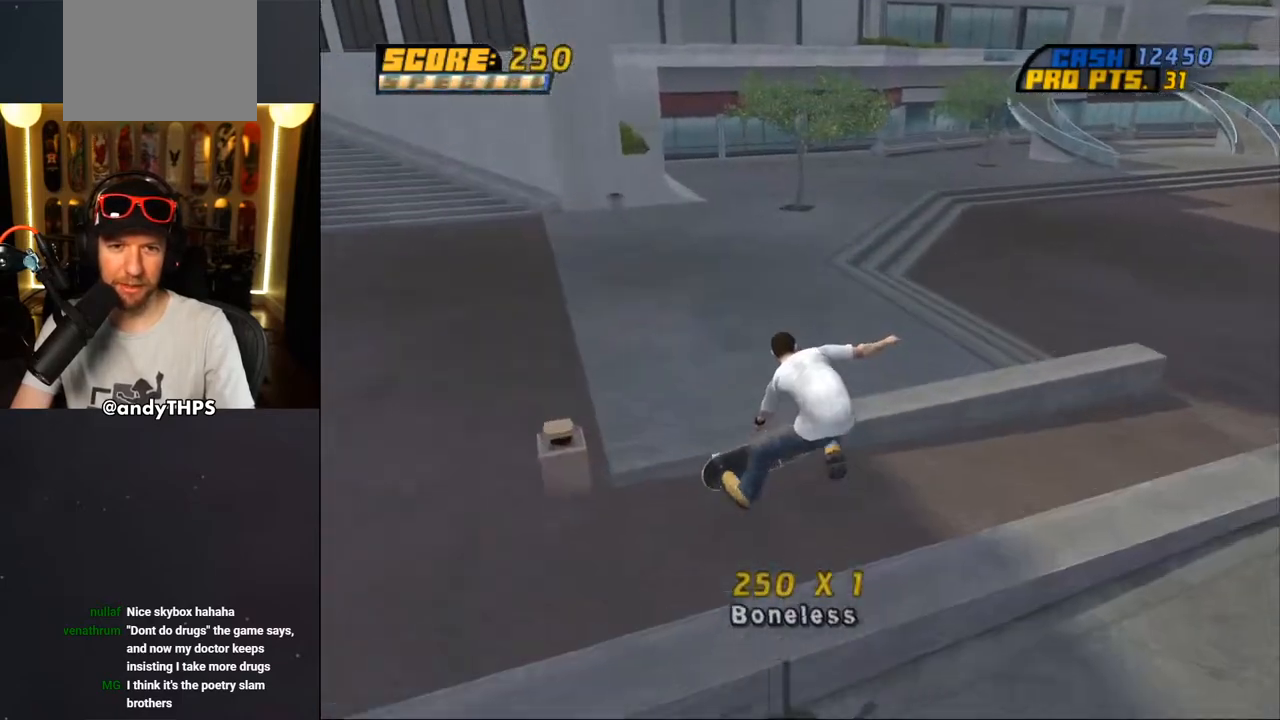
{"buttons": ["CROSS", "DPAD_UP"], "left_stick": "center", "right_stick": "center", "events": [[83, "DPAD_UP", "down"], [183, "DPAD_UP", "up"], [250, "DPAD_UP", "down"], [317, "DPAD_UP", "up"], [383, "DPAD_UP", "down"], [417, "CROSS", "up"], [483, "CROSS", "down"]]}
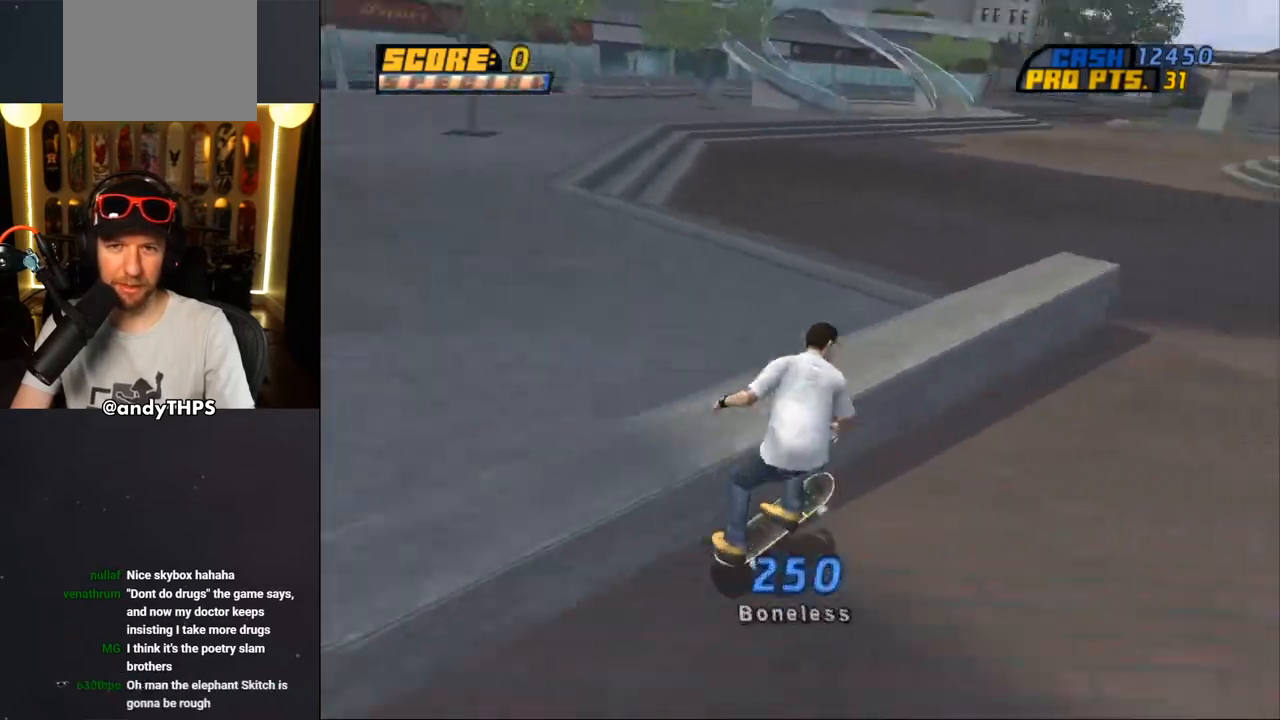
{"buttons": ["START"], "left_stick": "center", "right_stick": "center", "events": [[100, "CROSS", "up"], [100, "DPAD_UP", "up"], [367, "START", "down"]]}
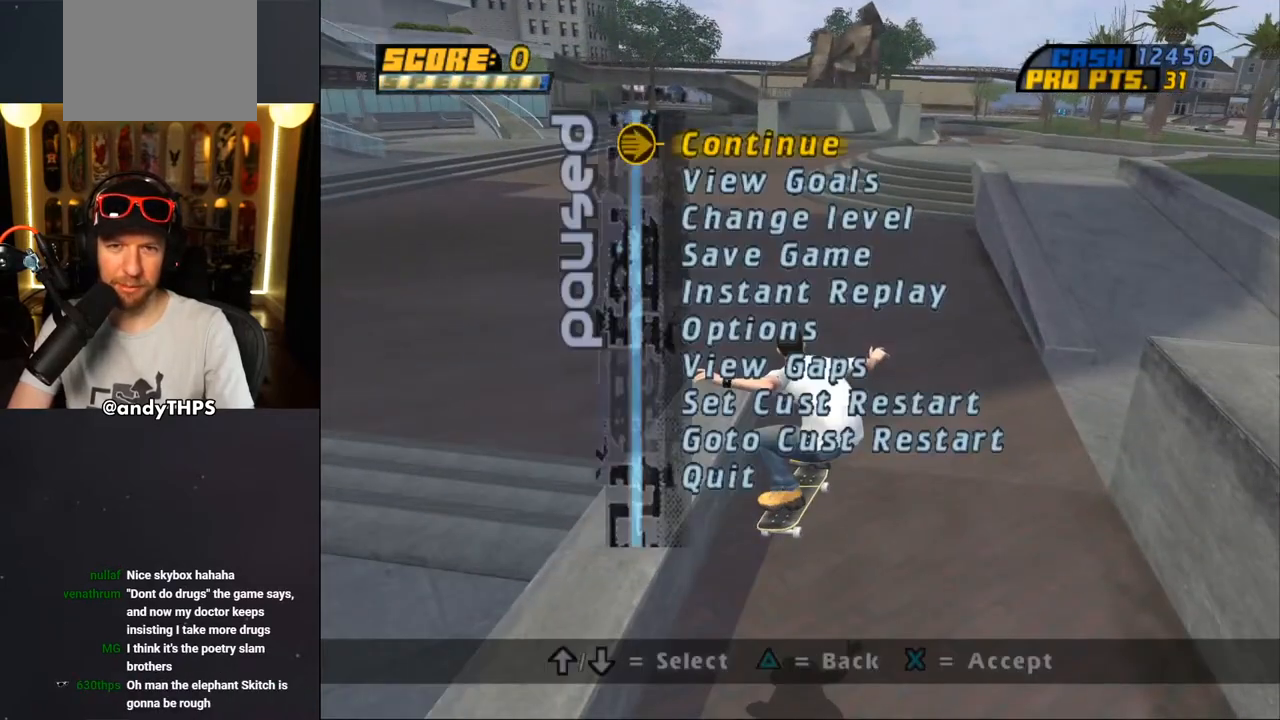
{"buttons": [], "left_stick": "center", "right_stick": "center", "events": [[33, "START", "up"], [267, "DPAD_DOWN", "down"], [367, "DPAD_DOWN", "up"], [433, "DPAD_DOWN", "down"], [500, "DPAD_DOWN", "up"]]}
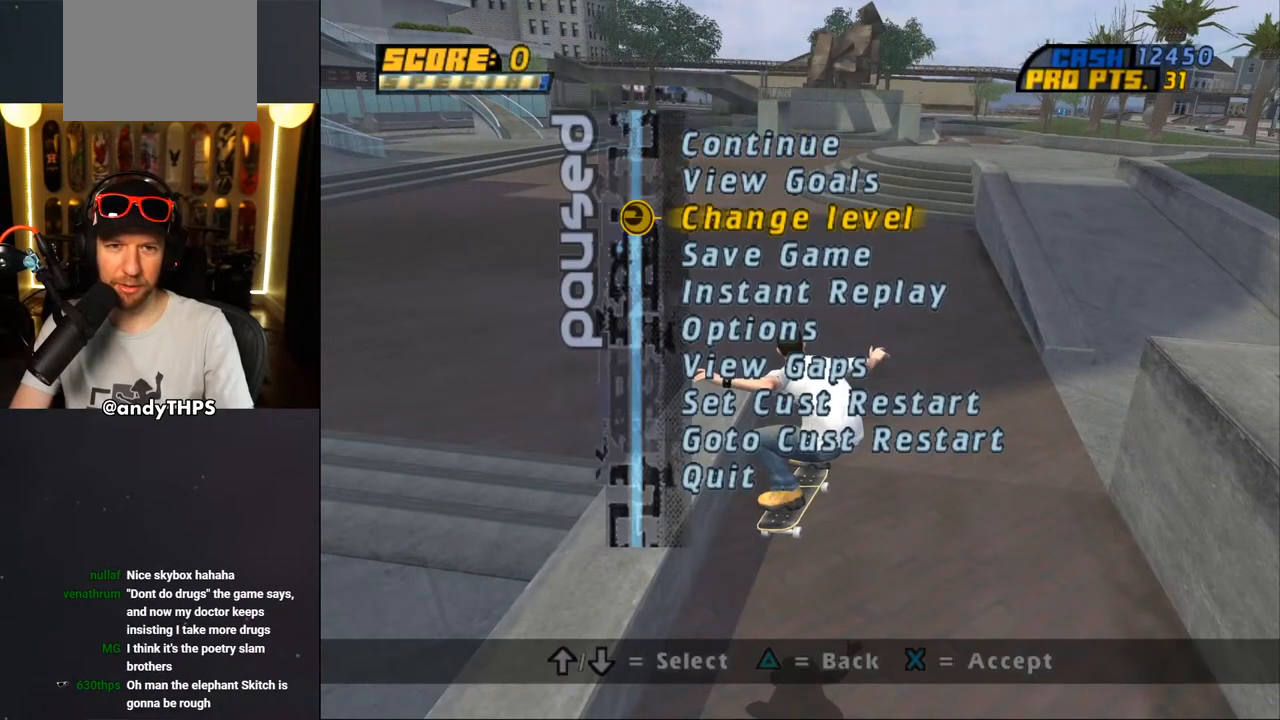
{"buttons": [], "left_stick": "center", "right_stick": "center", "events": [[133, "DPAD_UP", "down"], [217, "DPAD_UP", "up"], [250, "CROSS", "down"], [350, "CROSS", "up"]]}
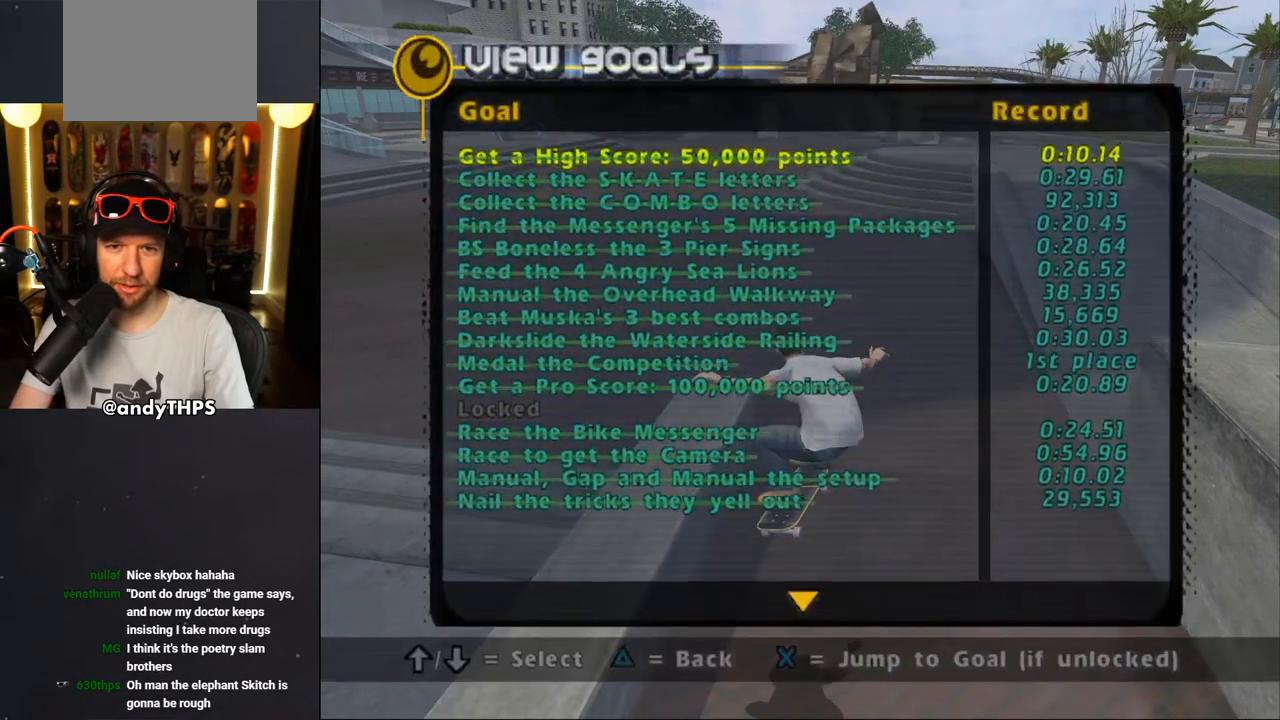
{"buttons": [], "left_stick": "center", "right_stick": "center", "events": []}
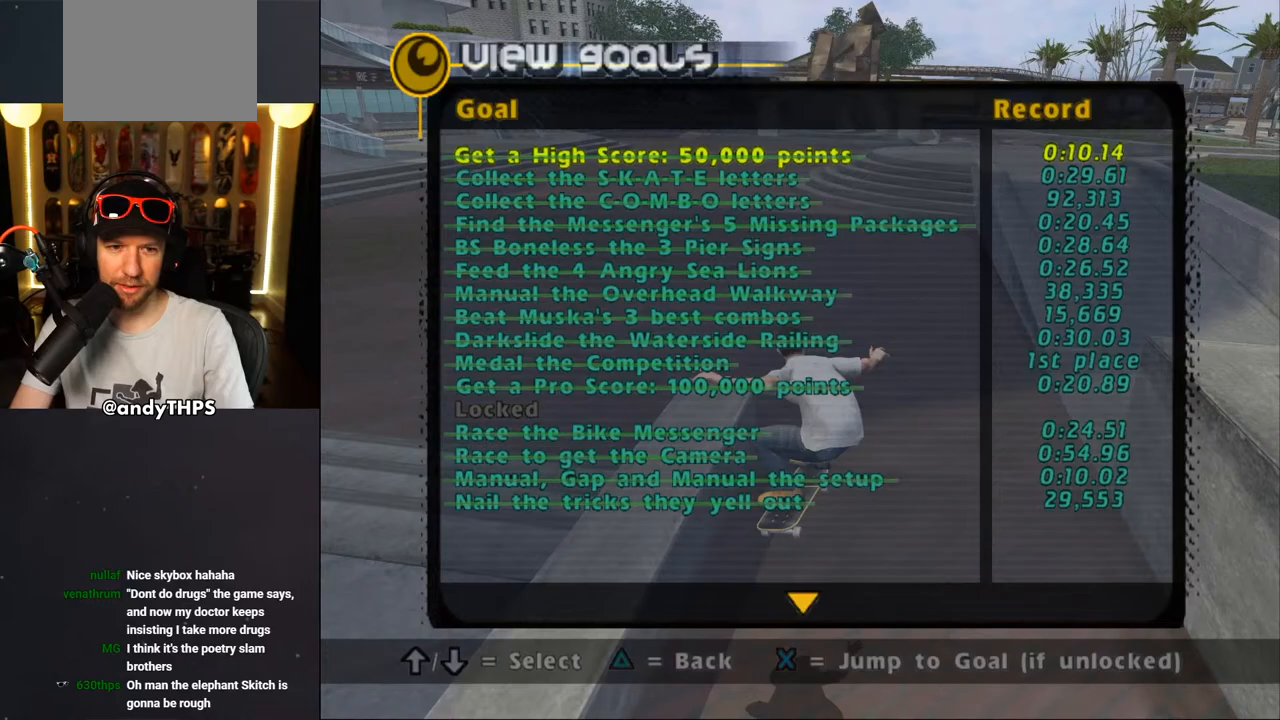
{"buttons": ["CIRCLE"], "left_stick": "center", "right_stick": "center", "events": [[500, "CIRCLE", "down"]]}
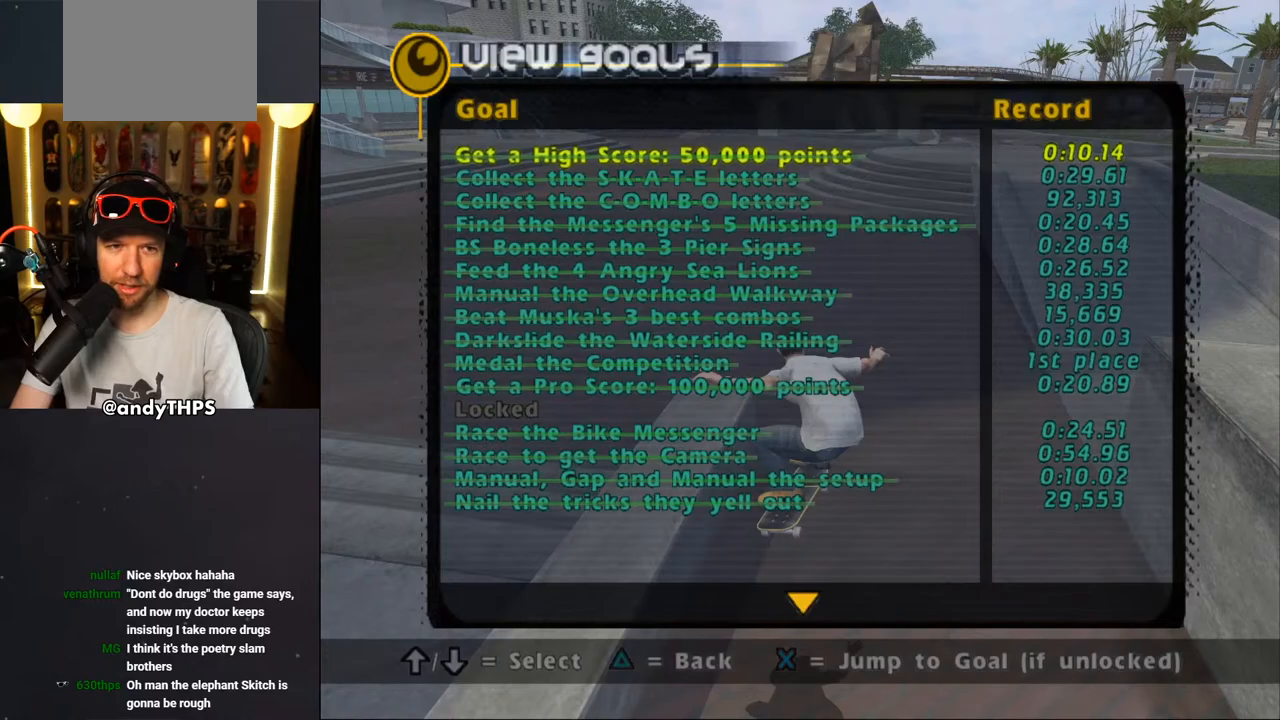
{"buttons": [], "left_stick": "center", "right_stick": "center", "events": [[83, "CIRCLE", "up"], [317, "TRIANGLE", "down"], [417, "TRIANGLE", "up"]]}
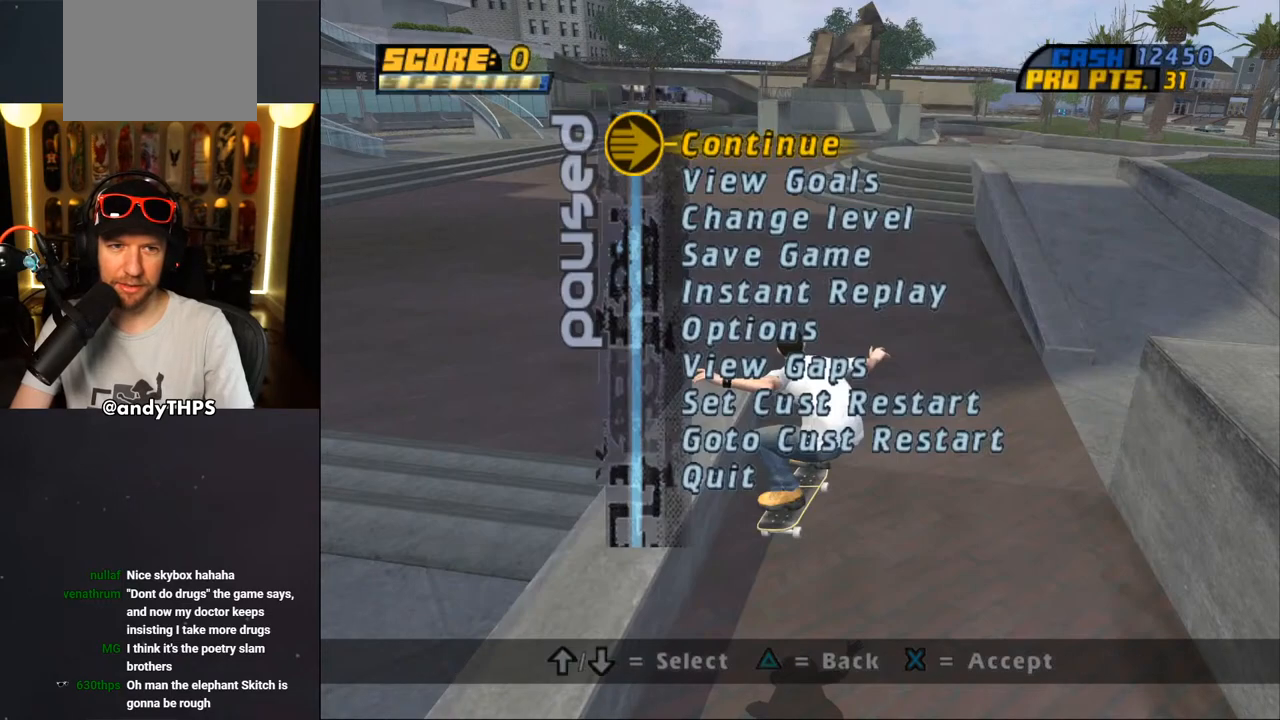
{"buttons": [], "left_stick": "center", "right_stick": "center", "events": [[267, "TRIANGLE", "down"], [367, "TRIANGLE", "up"]]}
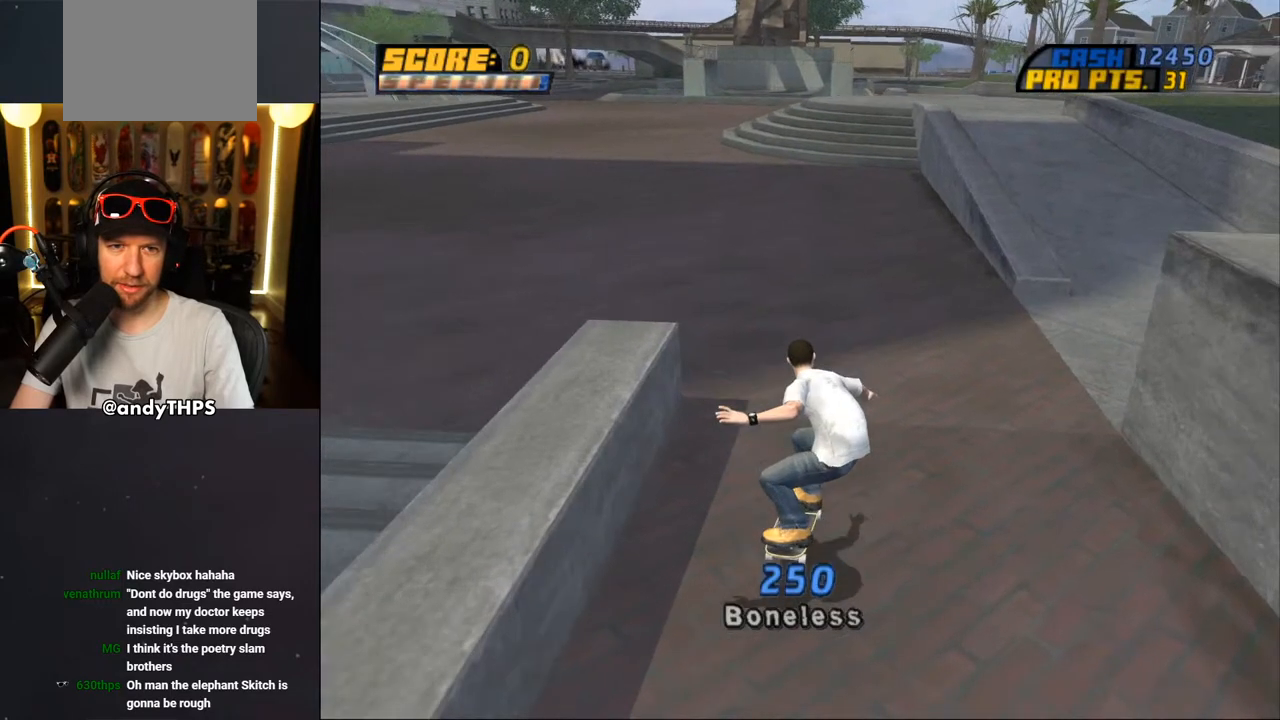
{"buttons": ["CROSS", "DPAD_DOWN", "DPAD_LEFT"], "left_stick": "center", "right_stick": "center", "events": [[100, "CROSS", "down"], [133, "DPAD_LEFT", "down"], [167, "DPAD_DOWN", "down"]]}
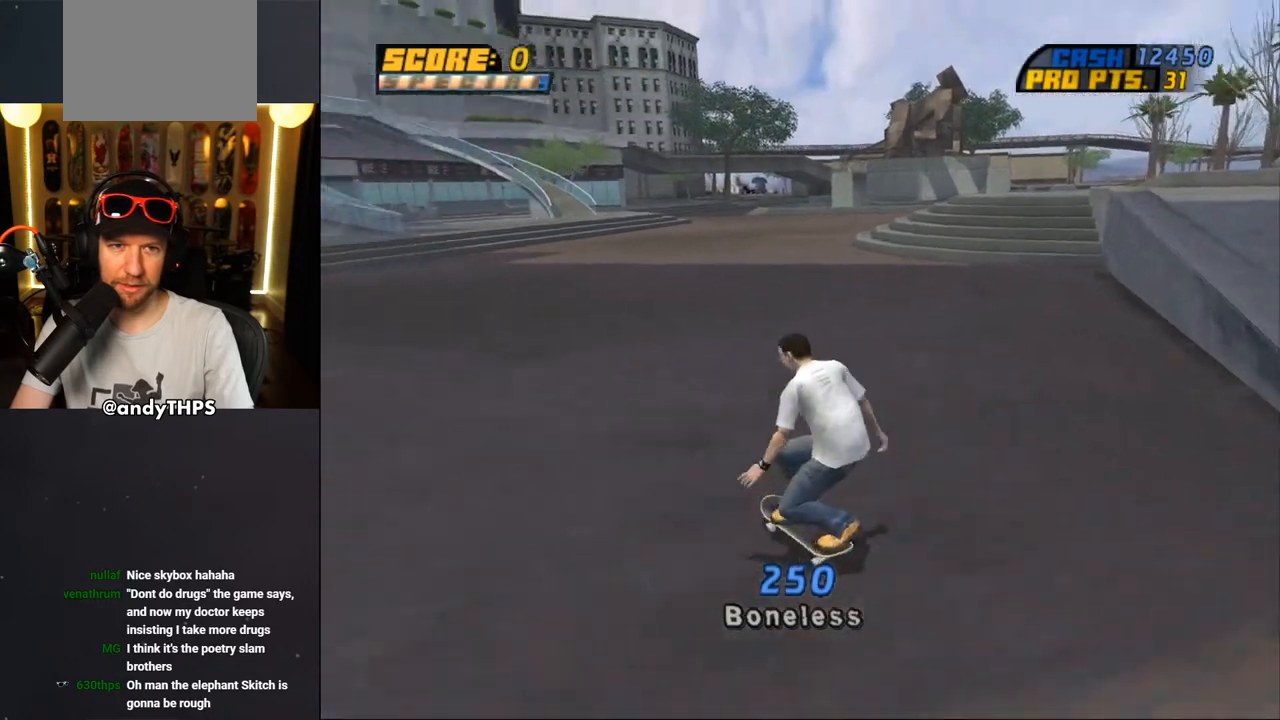
{"buttons": ["CROSS", "DPAD_UP"], "left_stick": "center", "right_stick": "center", "events": [[233, "DPAD_DOWN", "up"], [267, "DPAD_LEFT", "up"], [333, "DPAD_UP", "down"], [400, "DPAD_UP", "up"], [467, "DPAD_UP", "down"]]}
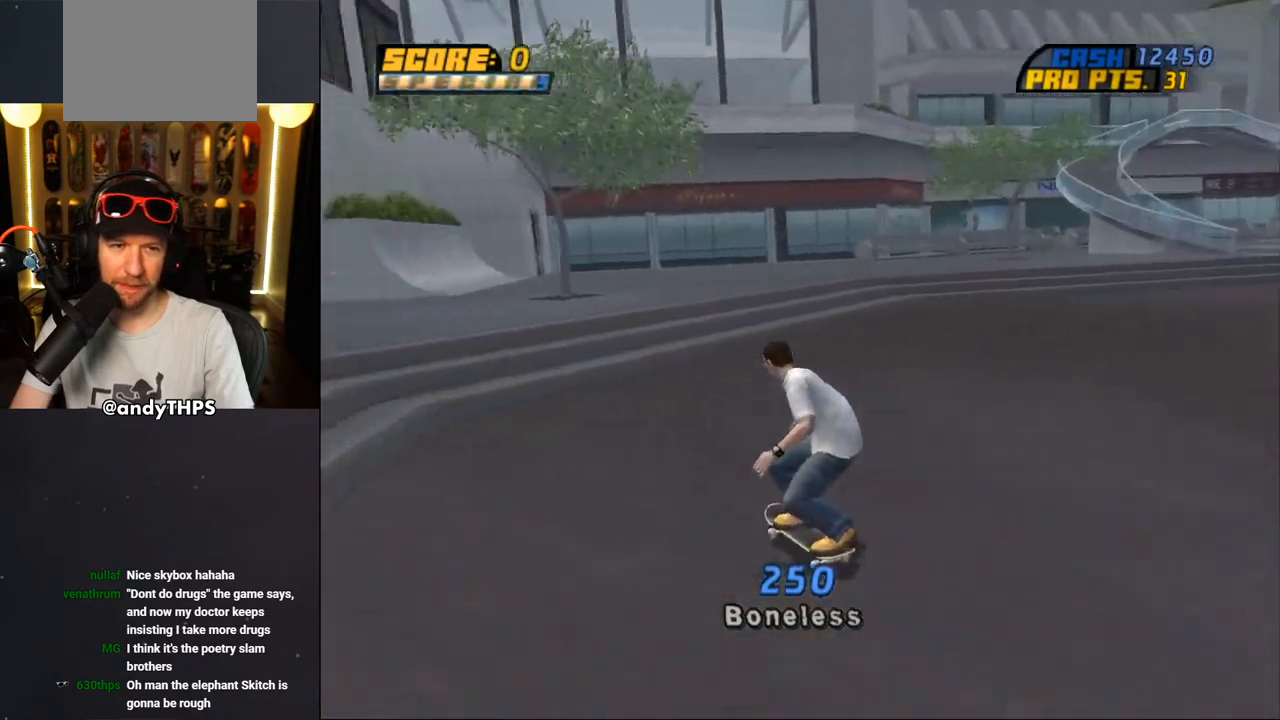
{"buttons": ["CROSS", "DPAD_UP"], "left_stick": "center", "right_stick": "center", "events": [[50, "DPAD_UP", "up"], [117, "DPAD_UP", "down"], [167, "CROSS", "up"], [217, "CROSS", "down"], [217, "DPAD_UP", "up"], [283, "DPAD_UP", "down"], [383, "DPAD_UP", "up"], [450, "DPAD_UP", "down"]]}
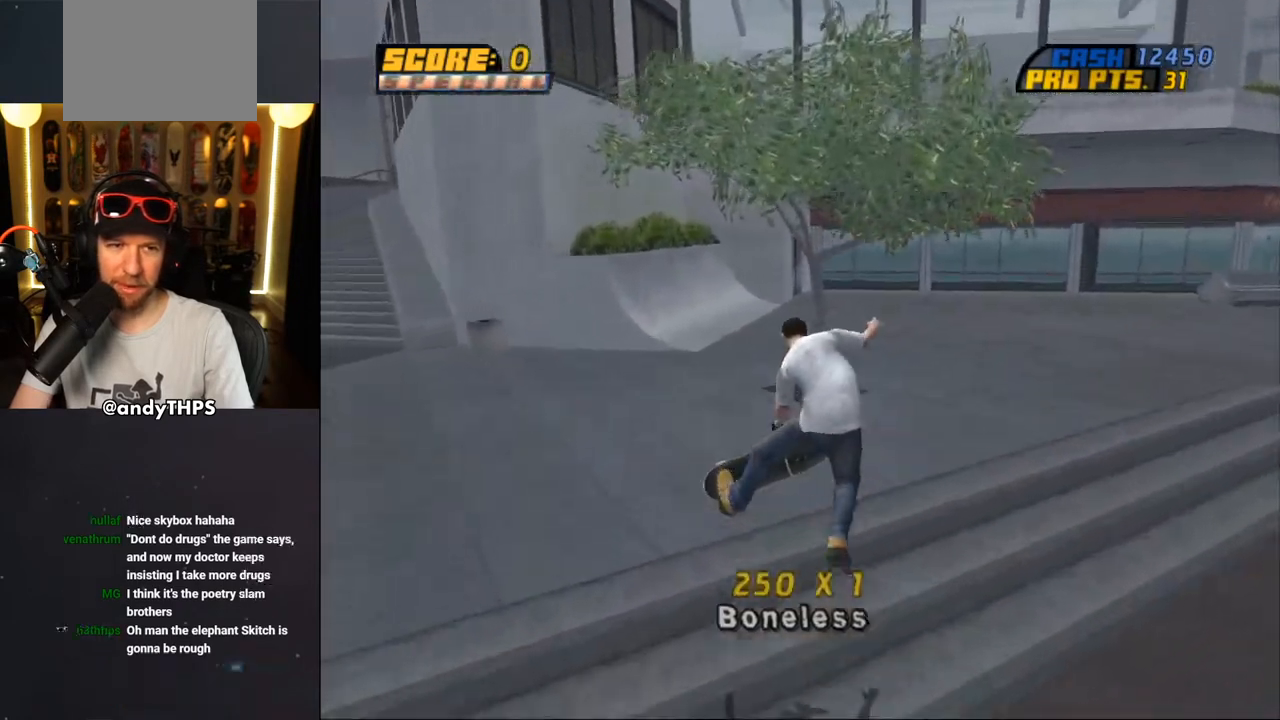
{"buttons": ["CROSS", "DPAD_RIGHT"], "left_stick": "center", "right_stick": "center", "events": [[17, "DPAD_UP", "up"], [117, "DPAD_UP", "down"], [167, "DPAD_UP", "up"], [283, "DPAD_UP", "down"], [350, "DPAD_RIGHT", "down"], [383, "DPAD_UP", "up"]]}
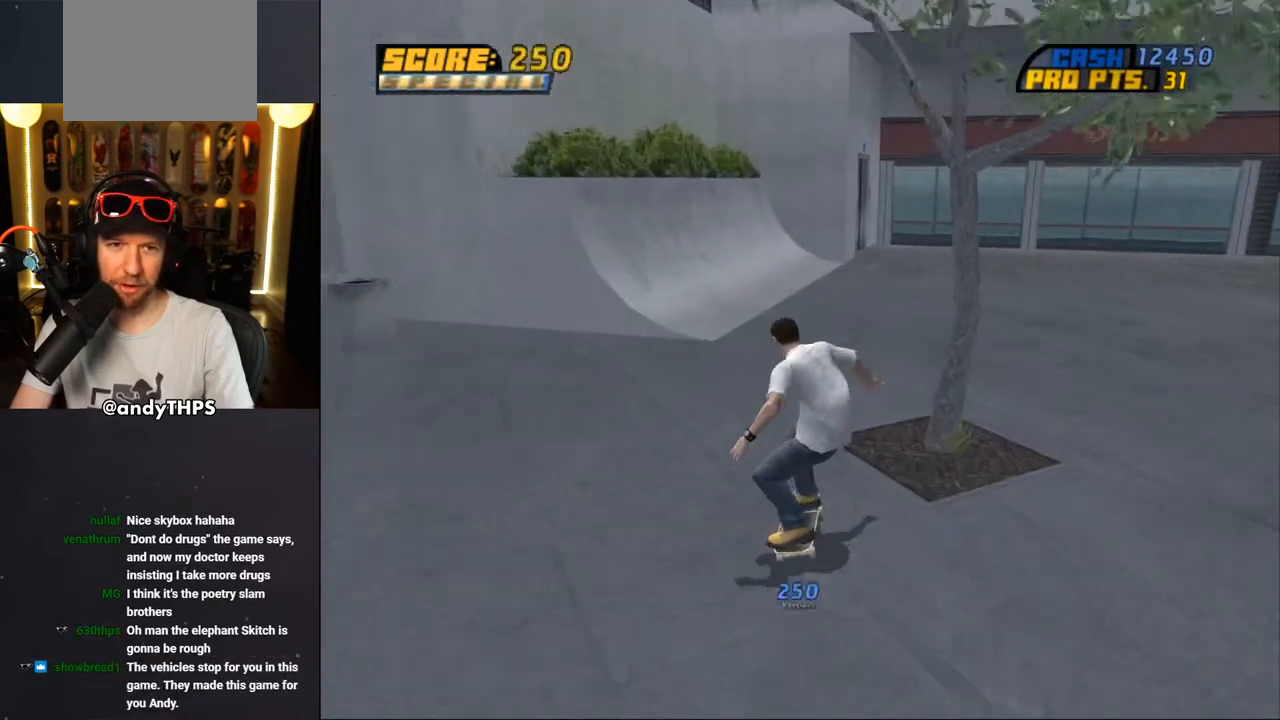
{"buttons": ["CROSS", "DPAD_DOWN", "DPAD_LEFT"], "left_stick": "center", "right_stick": "center", "events": [[83, "DPAD_RIGHT", "up"], [400, "DPAD_LEFT", "down"], [417, "DPAD_DOWN", "down"]]}
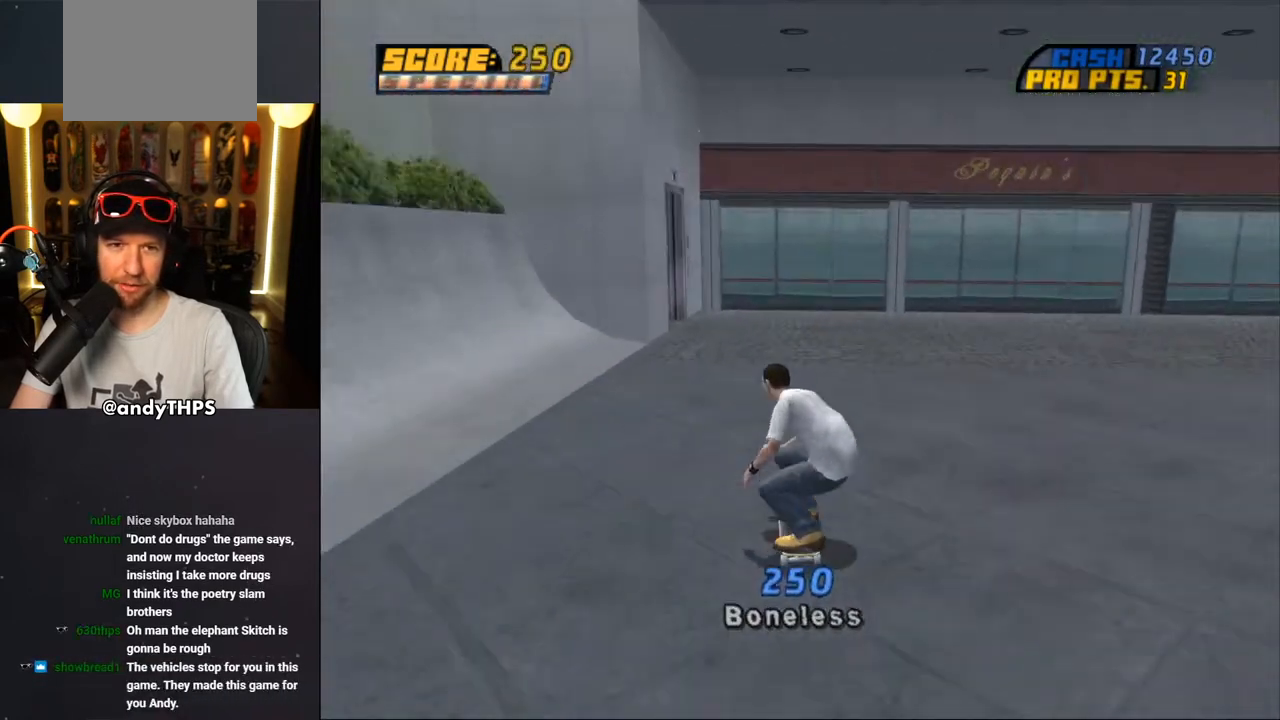
{"buttons": ["CROSS", "DPAD_DOWN", "DPAD_LEFT"], "left_stick": "center", "right_stick": "center", "events": [[17, "DPAD_DOWN", "up"], [33, "DPAD_LEFT", "up"], [83, "DPAD_RIGHT", "down"], [117, "DPAD_DOWN", "down"], [183, "DPAD_DOWN", "up"], [200, "DPAD_RIGHT", "up"], [467, "DPAD_LEFT", "down"], [500, "DPAD_DOWN", "down"]]}
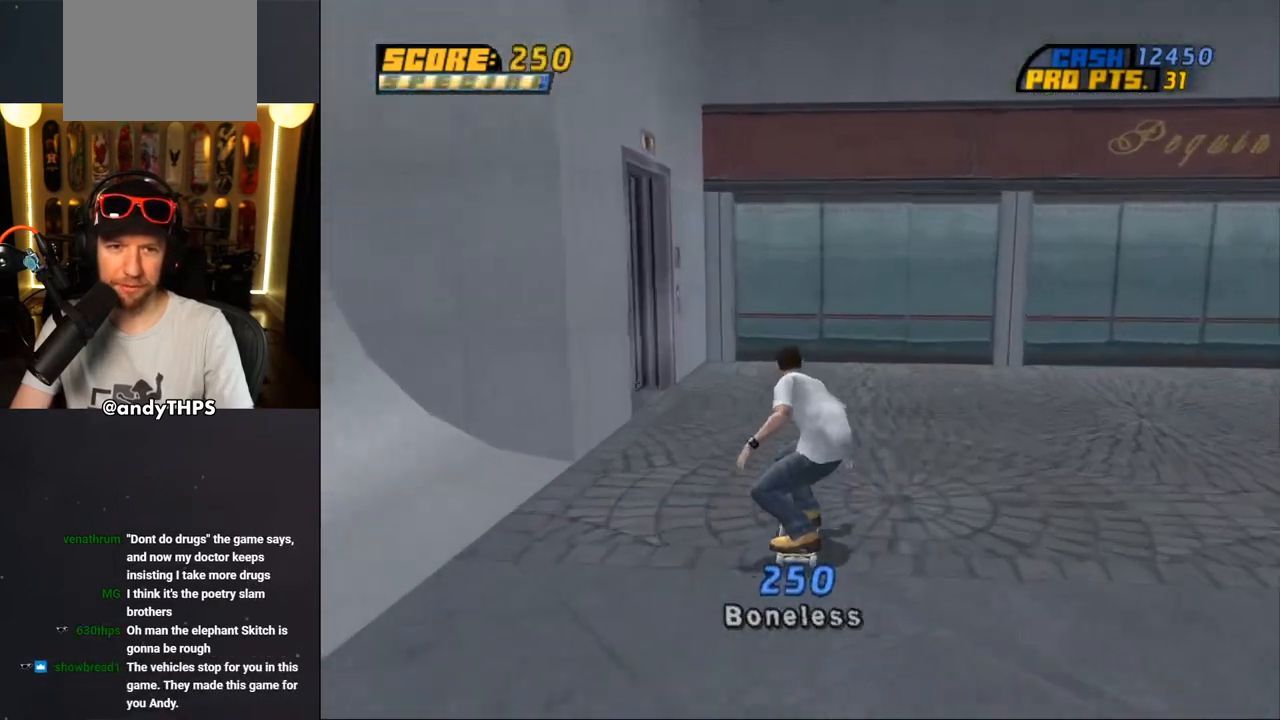
{"buttons": ["CROSS"], "left_stick": "center", "right_stick": "center", "events": [[333, "DPAD_DOWN", "up"], [350, "DPAD_LEFT", "up"]]}
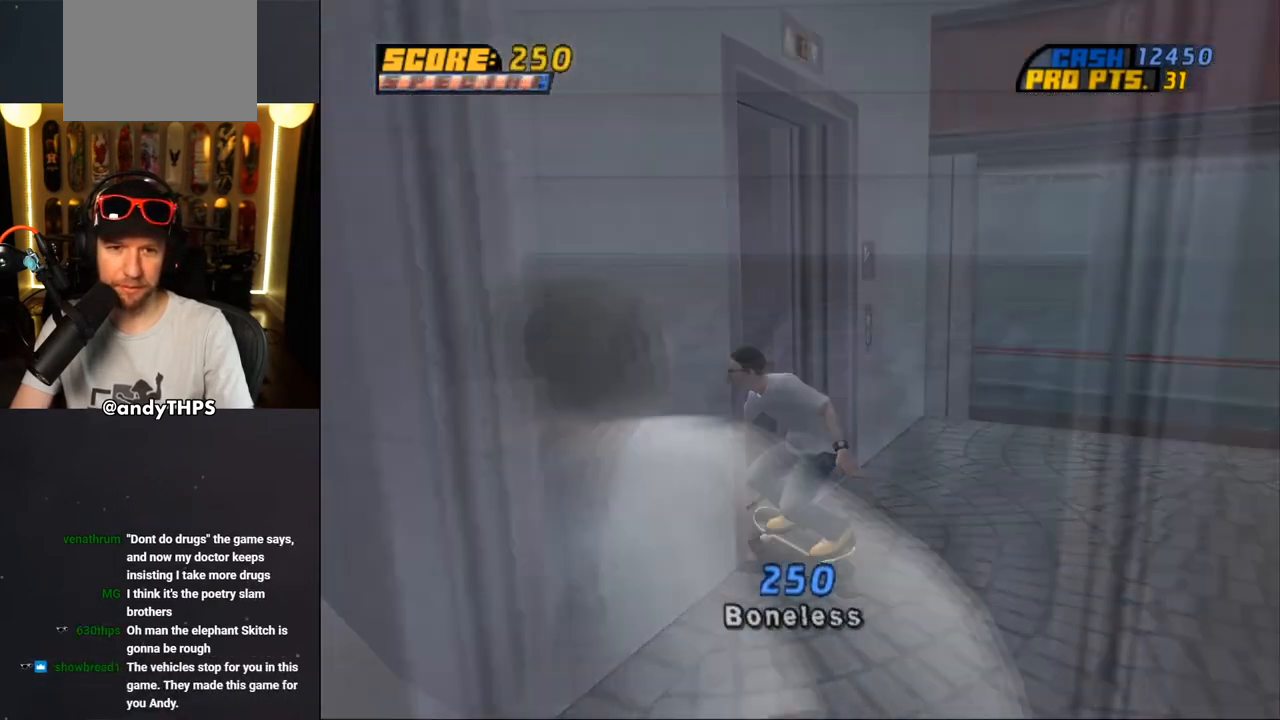
{"buttons": ["CROSS", "DPAD_DOWN"], "left_stick": "center", "right_stick": "center", "events": [[383, "DPAD_DOWN", "down"]]}
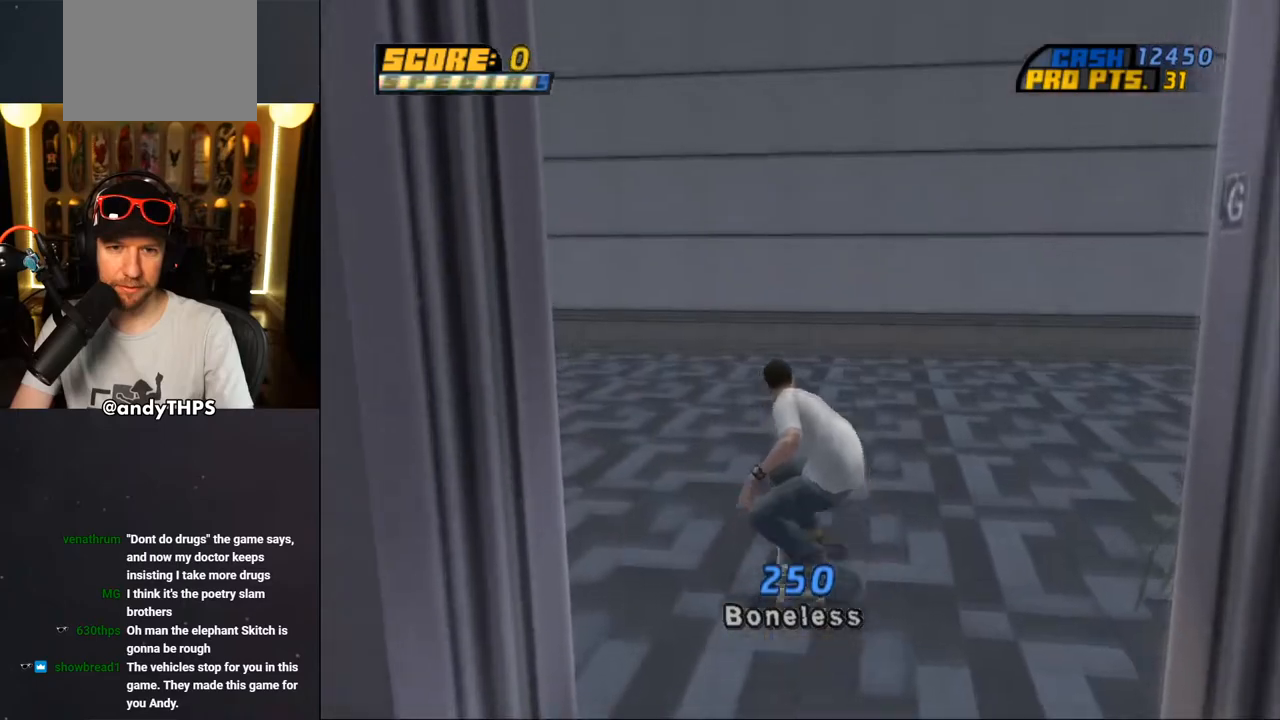
{"buttons": ["CROSS", "DPAD_DOWN", "DPAD_LEFT"], "left_stick": "center", "right_stick": "center", "events": [[117, "DPAD_LEFT", "down"]]}
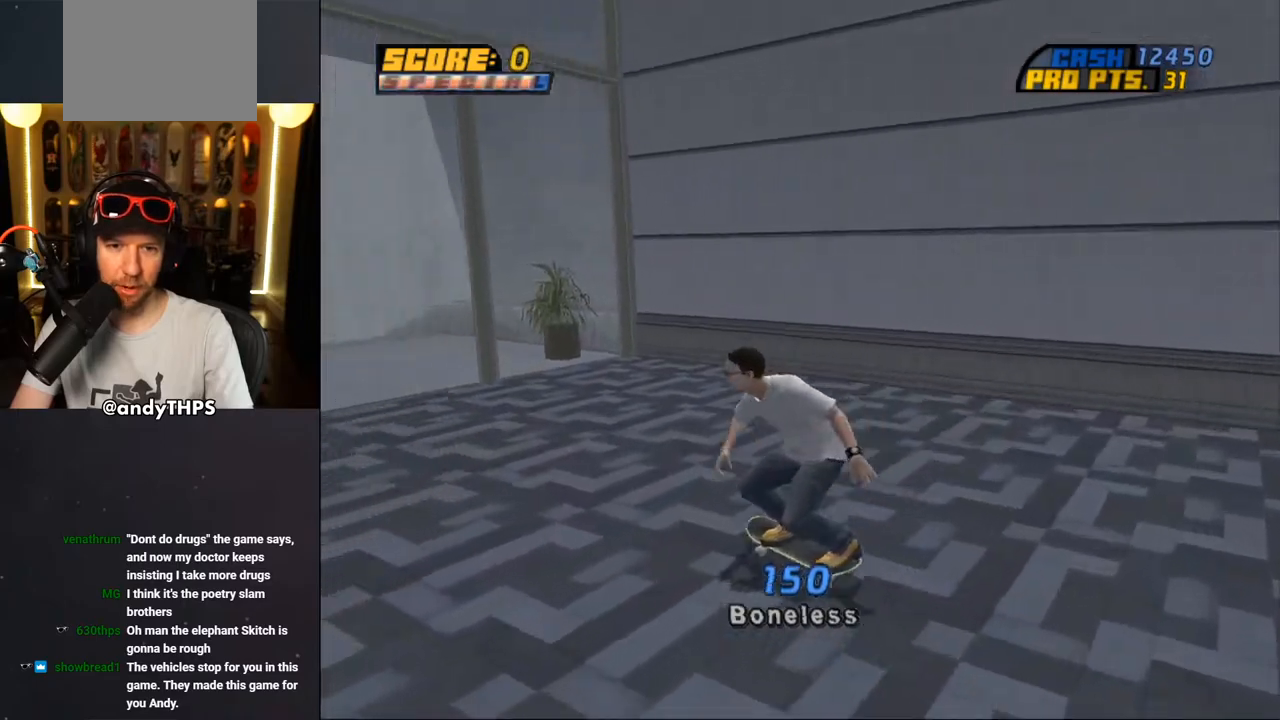
{"buttons": ["CROSS"], "left_stick": "center", "right_stick": "center", "events": [[167, "DPAD_LEFT", "up"], [183, "DPAD_DOWN", "up"], [250, "DPAD_RIGHT", "down"], [300, "DPAD_DOWN", "down"], [417, "DPAD_DOWN", "up"], [467, "DPAD_RIGHT", "up"]]}
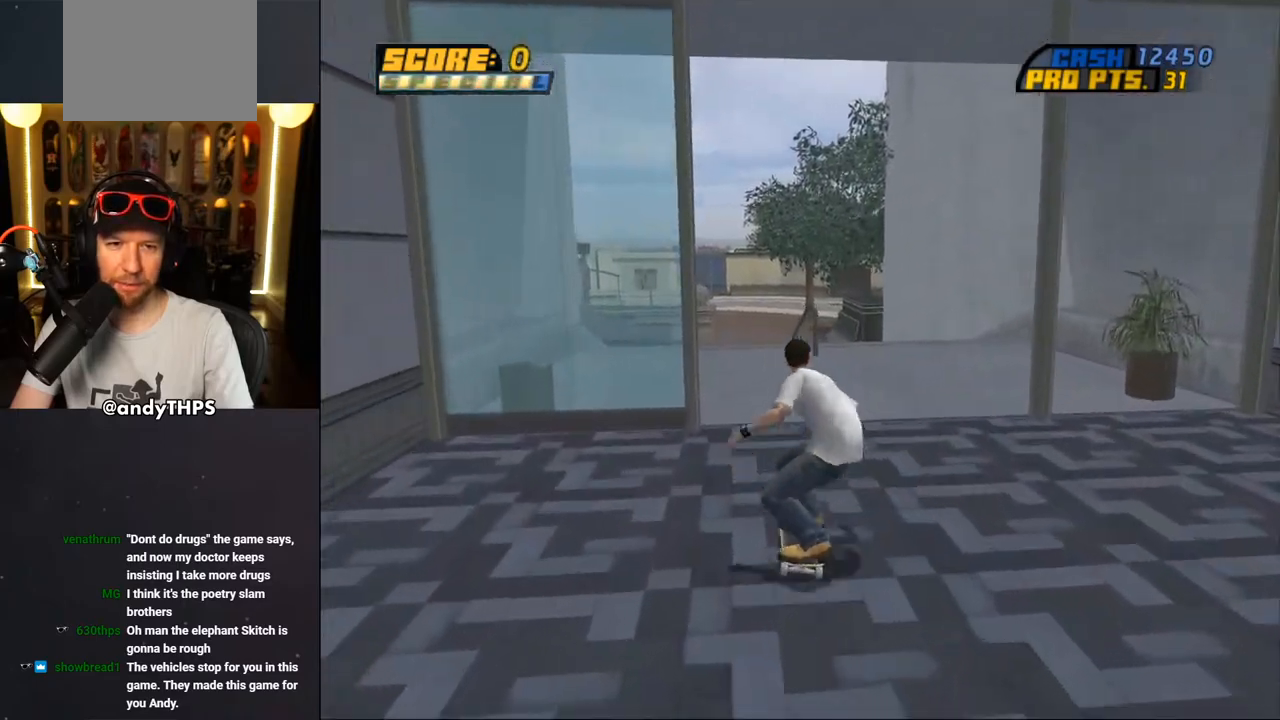
{"buttons": ["CROSS", "DPAD_DOWN", "DPAD_LEFT"], "left_stick": "center", "right_stick": "center", "events": [[17, "DPAD_RIGHT", "down"], [33, "DPAD_RIGHT", "up"], [367, "DPAD_LEFT", "down"], [450, "DPAD_DOWN", "down"]]}
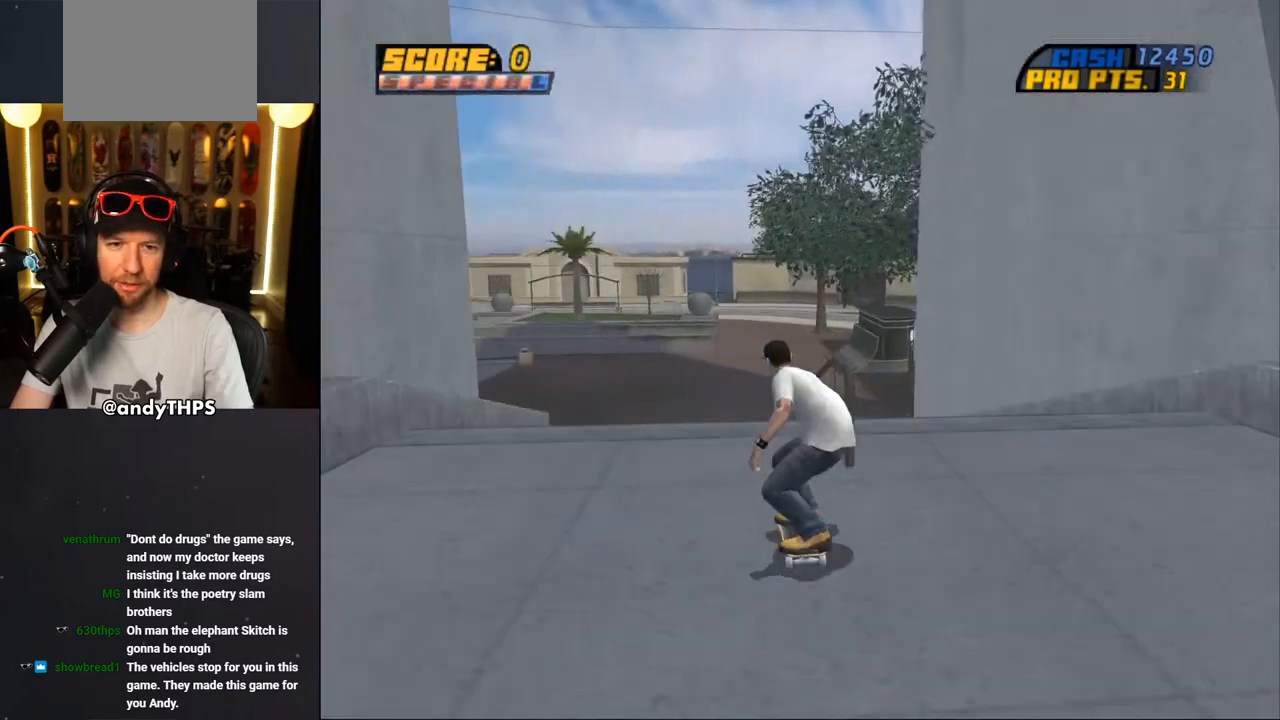
{"buttons": ["SQUARE"], "left_stick": "center", "right_stick": "center", "events": [[67, "DPAD_DOWN", "up"], [100, "DPAD_LEFT", "up"], [183, "DPAD_LEFT", "down"], [217, "CROSS", "up"], [217, "SQUARE", "down"], [300, "DPAD_LEFT", "up"], [317, "SQUARE", "up"], [383, "SQUARE", "down"]]}
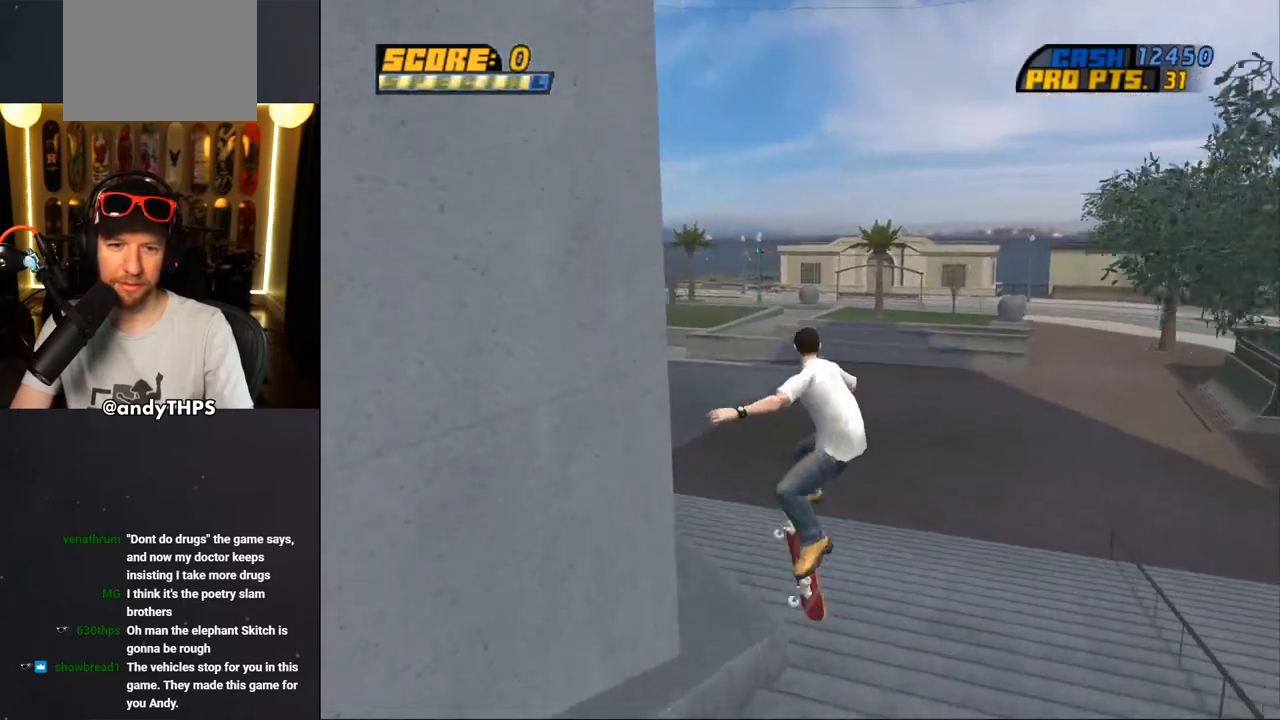
{"buttons": ["TRIANGLE"], "left_stick": "center", "right_stick": "center", "events": [[33, "SQUARE", "up"], [400, "TRIANGLE", "down"]]}
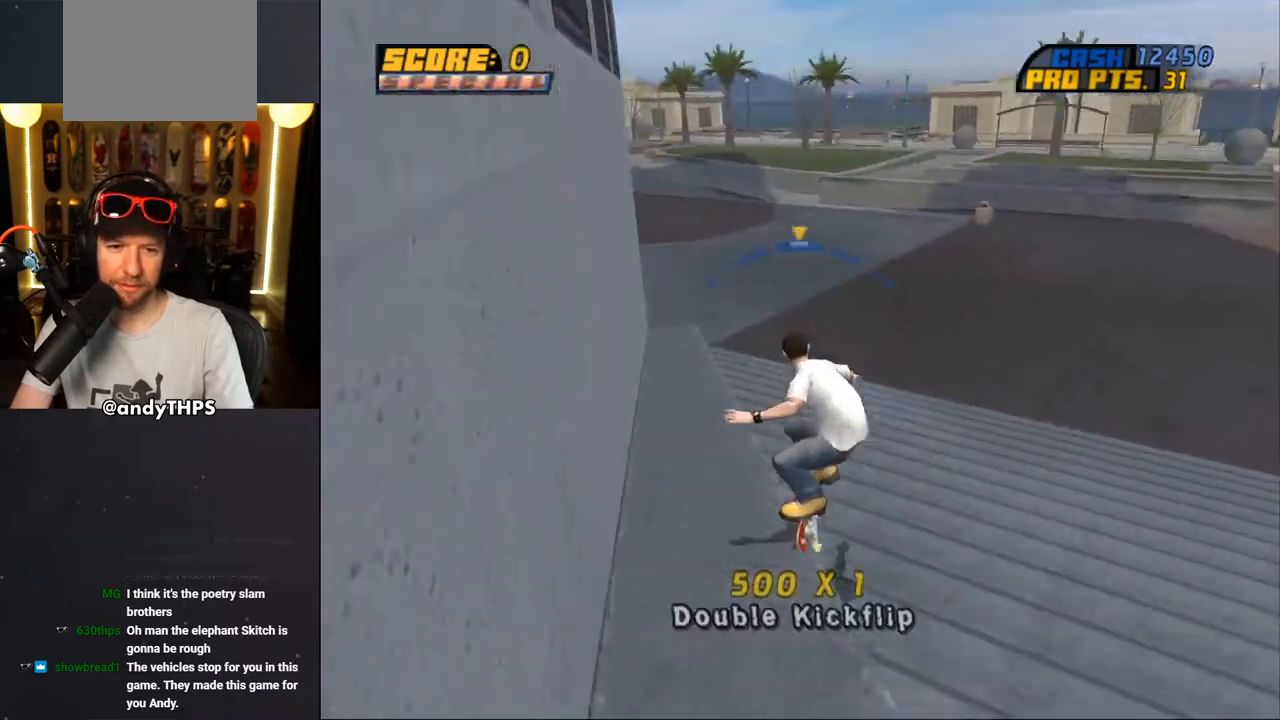
{"buttons": ["SQUARE", "L2", "DPAD_DOWN", "DPAD_LEFT"], "left_stick": "center", "right_stick": "center", "events": [[150, "TRIANGLE", "up"], [183, "CROSS", "down"], [183, "DPAD_LEFT", "down"], [383, "DPAD_DOWN", "down"], [400, "L2", "down"], [483, "CROSS", "up"], [483, "SQUARE", "down"]]}
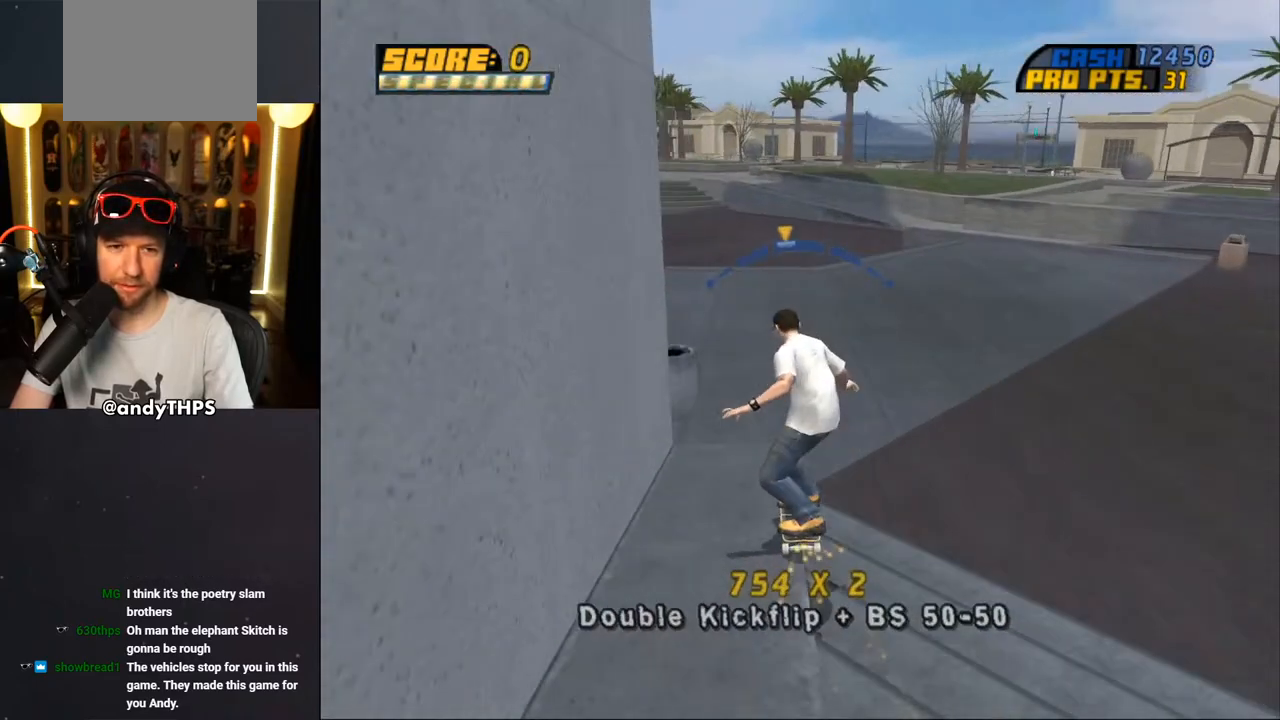
{"buttons": [], "left_stick": "center", "right_stick": "down-right", "events": [[133, "SQUARE", "up"], [233, "DPAD_DOWN", "up"], [300, "DPAD_UP", "down"], [300, "right_stick", "down-right"], [383, "DPAD_LEFT", "up"], [400, "DPAD_UP", "up"], [483, "L2", "up"]]}
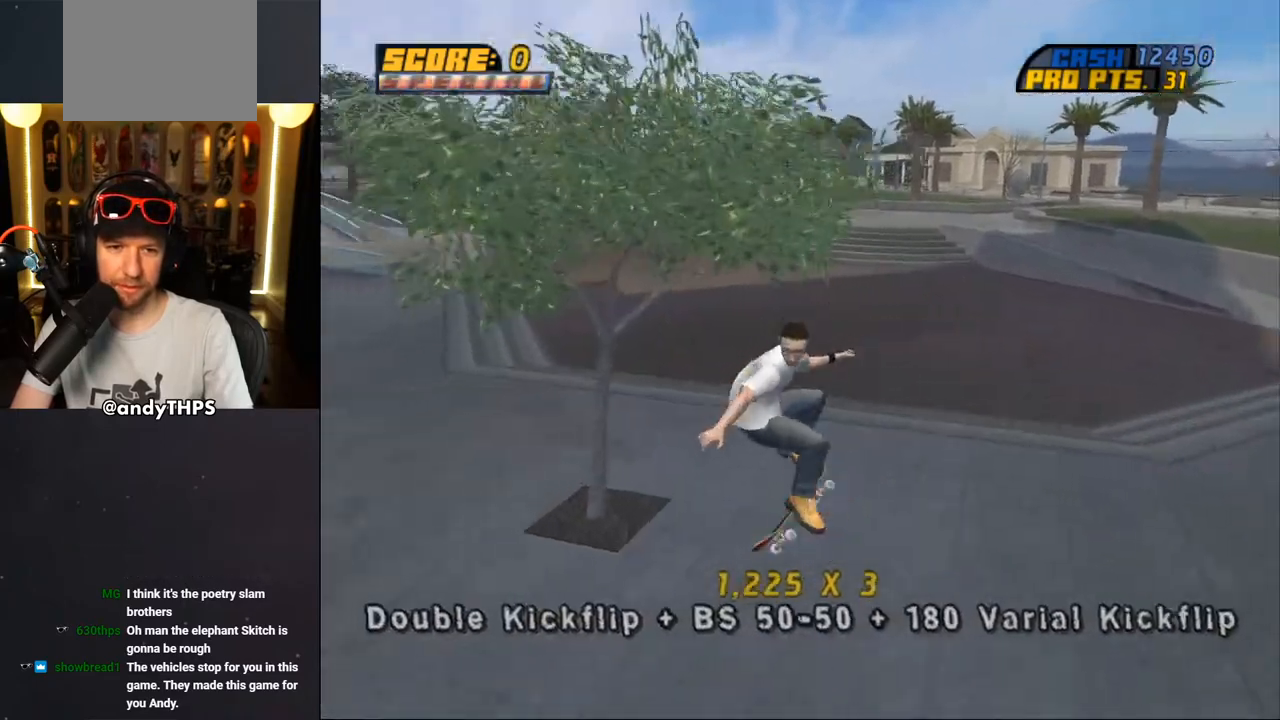
{"buttons": ["CROSS", "DPAD_DOWN", "DPAD_LEFT"], "left_stick": "center", "right_stick": "center", "events": [[33, "right_stick", "center"], [117, "CROSS", "down"], [133, "DPAD_LEFT", "down"], [150, "DPAD_DOWN", "down"]]}
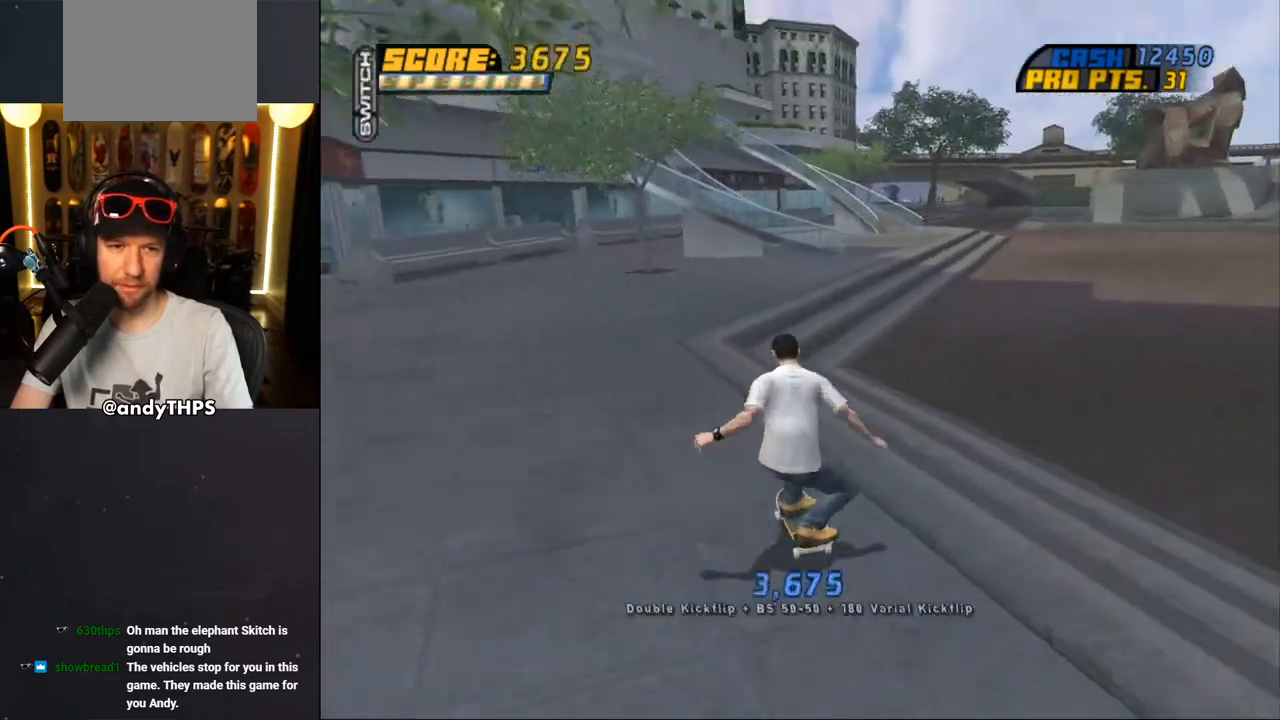
{"buttons": ["CROSS", "DPAD_DOWN", "DPAD_RIGHT"], "left_stick": "center", "right_stick": "center", "events": [[117, "DPAD_DOWN", "up"], [133, "DPAD_LEFT", "up"], [250, "DPAD_RIGHT", "down"], [300, "DPAD_DOWN", "down"]]}